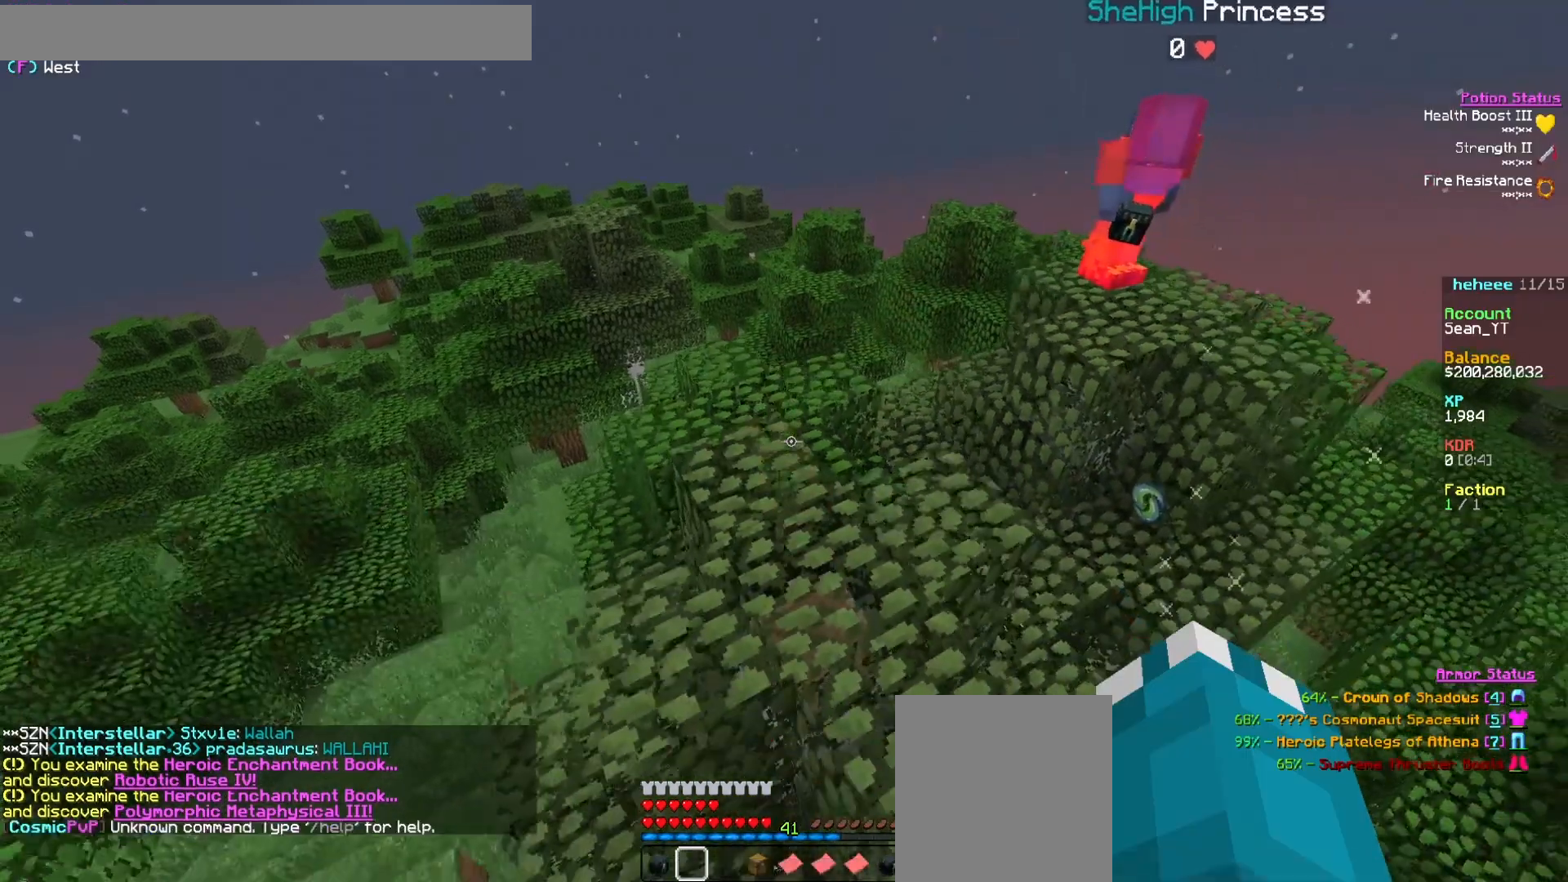
Gameplay with keyboard and mouse; each line is a JSON object with the keys and mouse buttons held at the frame after it. "events" lists presses ("down") and releases ("up") of "a", "d", "s", "w", "mouse_left" and "mouse_right" between this image and that frame as [ms after this image, input, new state], when the widget could be followed in between. "mouse_left", "mouse_right" = the "left", "right" buttons of the "mouse" list. No other keys are recorded. Fast repeated clicks can show as one long hold. Mouse movement is not recorded.
{"keys": [], "mouse": [], "events": []}
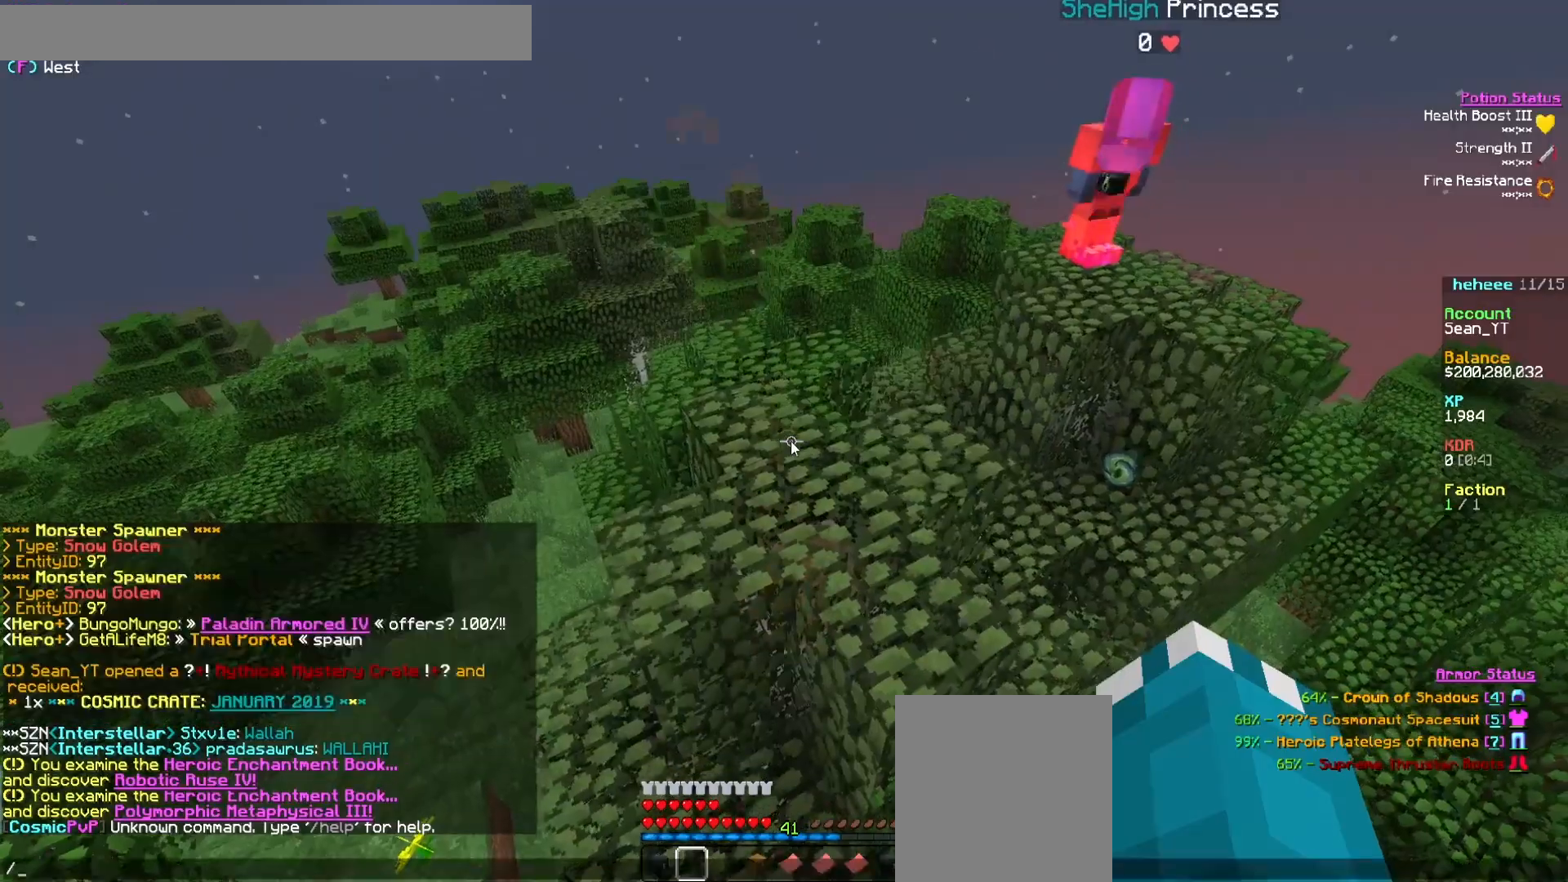
{"keys": [], "mouse": [], "events": []}
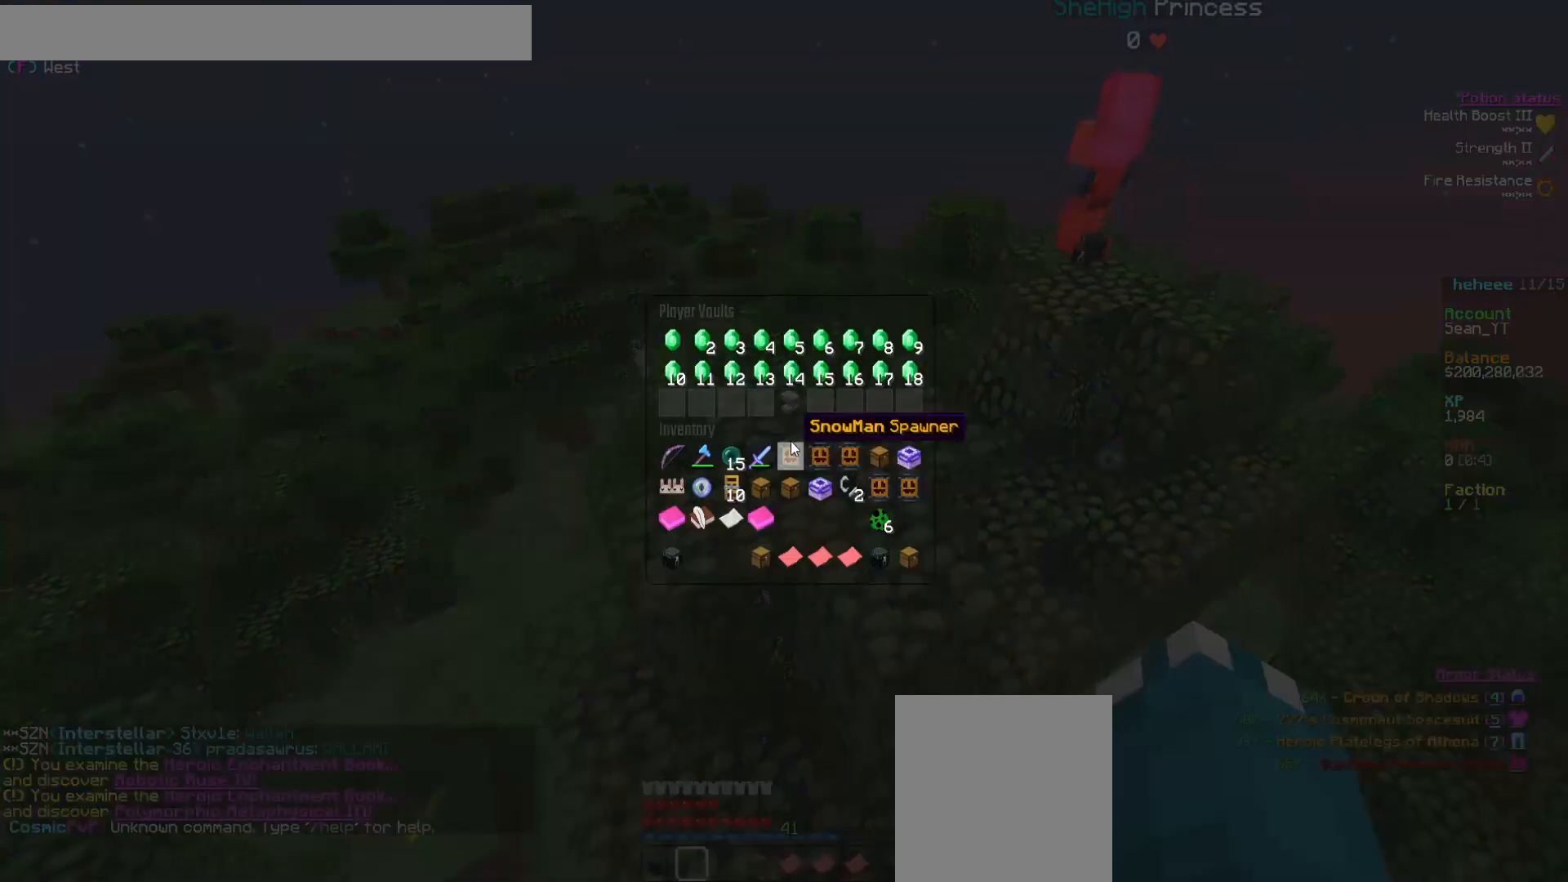
{"keys": [], "mouse": [], "events": []}
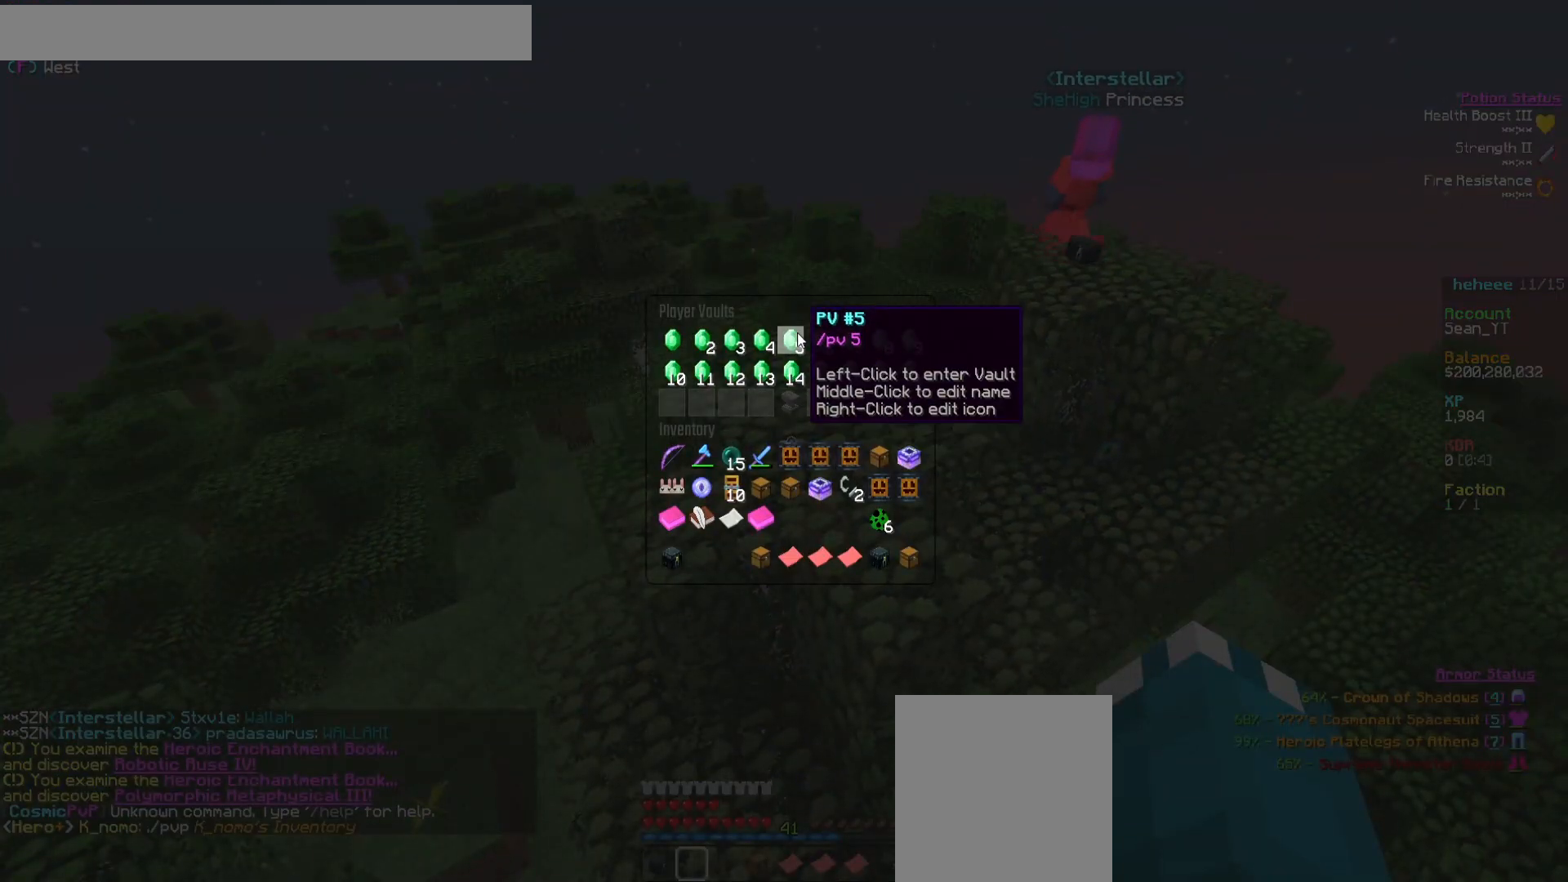
{"keys": [], "mouse": [], "events": [[17, "mouse_left", "down"], [100, "mouse_left", "up"]]}
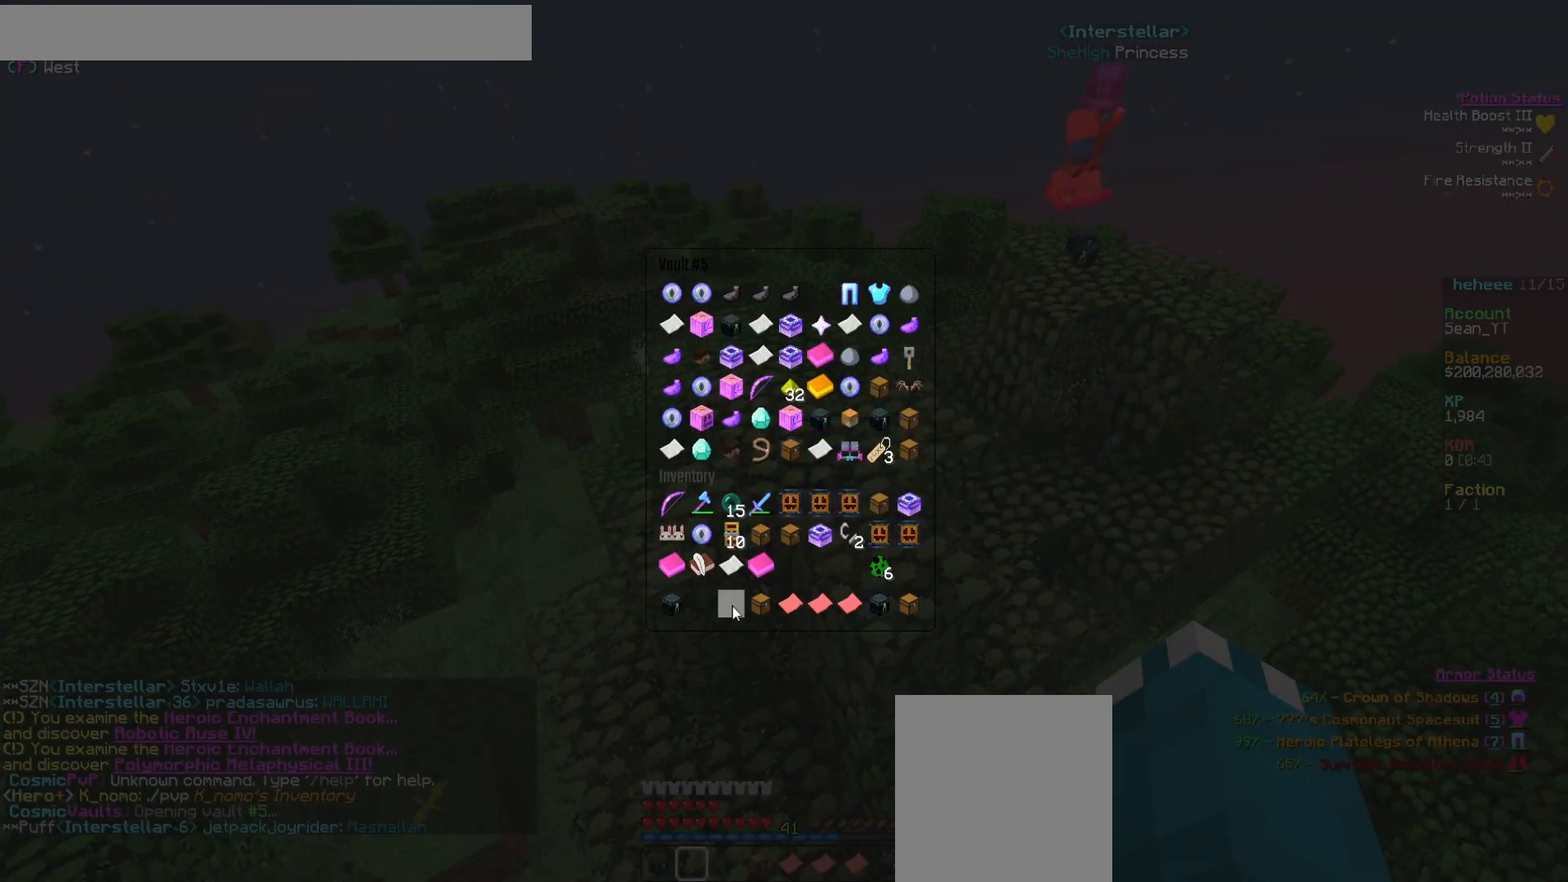
{"keys": [], "mouse": [], "events": [[233, "mouse_left", "down"], [333, "mouse_left", "up"]]}
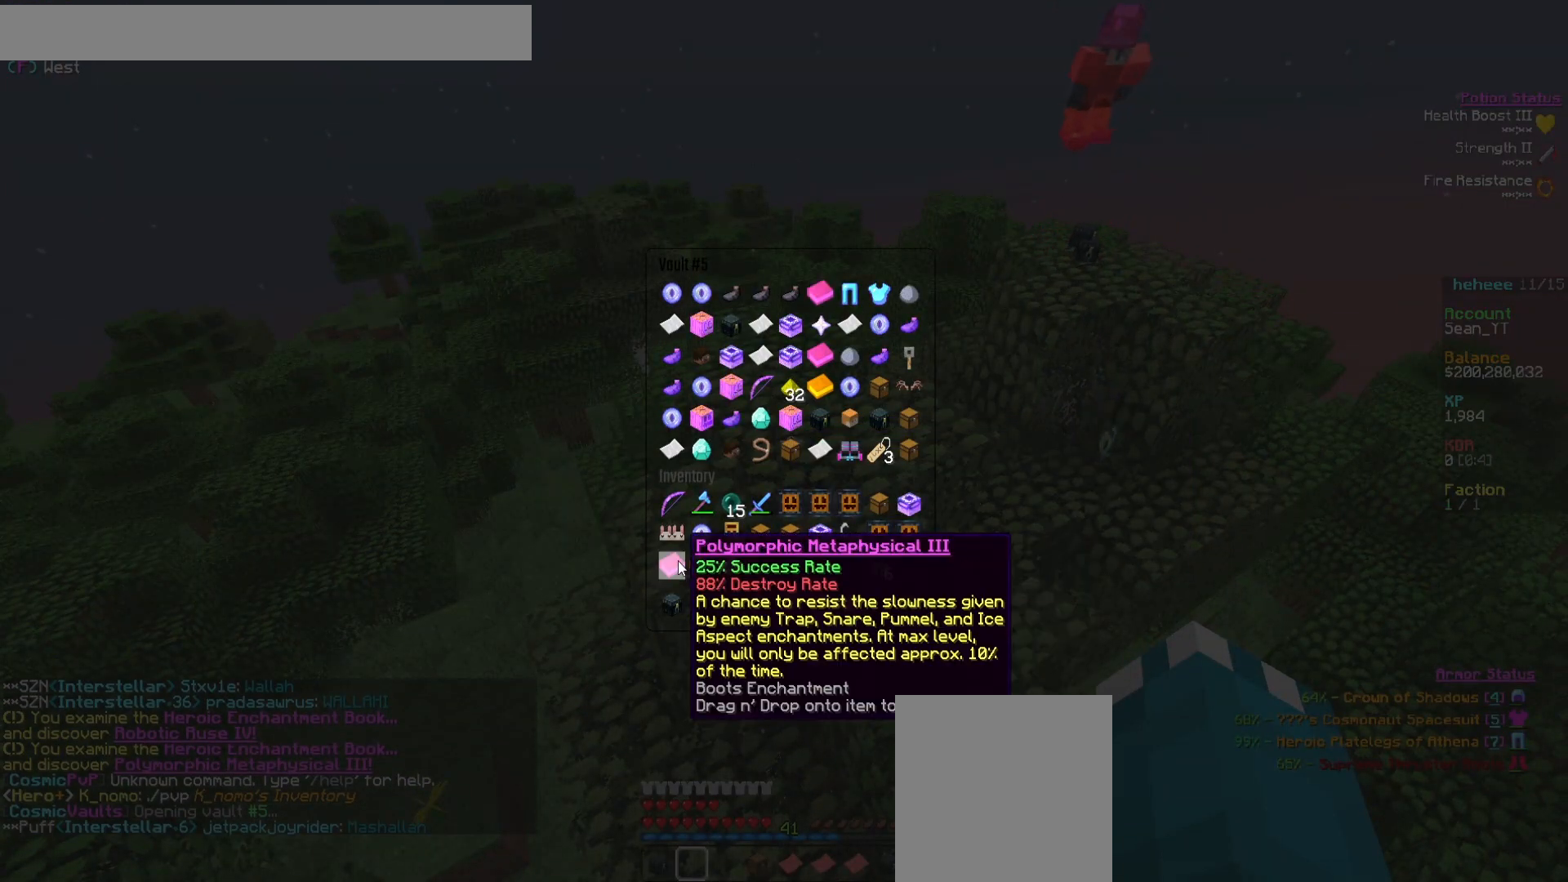
{"keys": ["w"], "mouse": []}
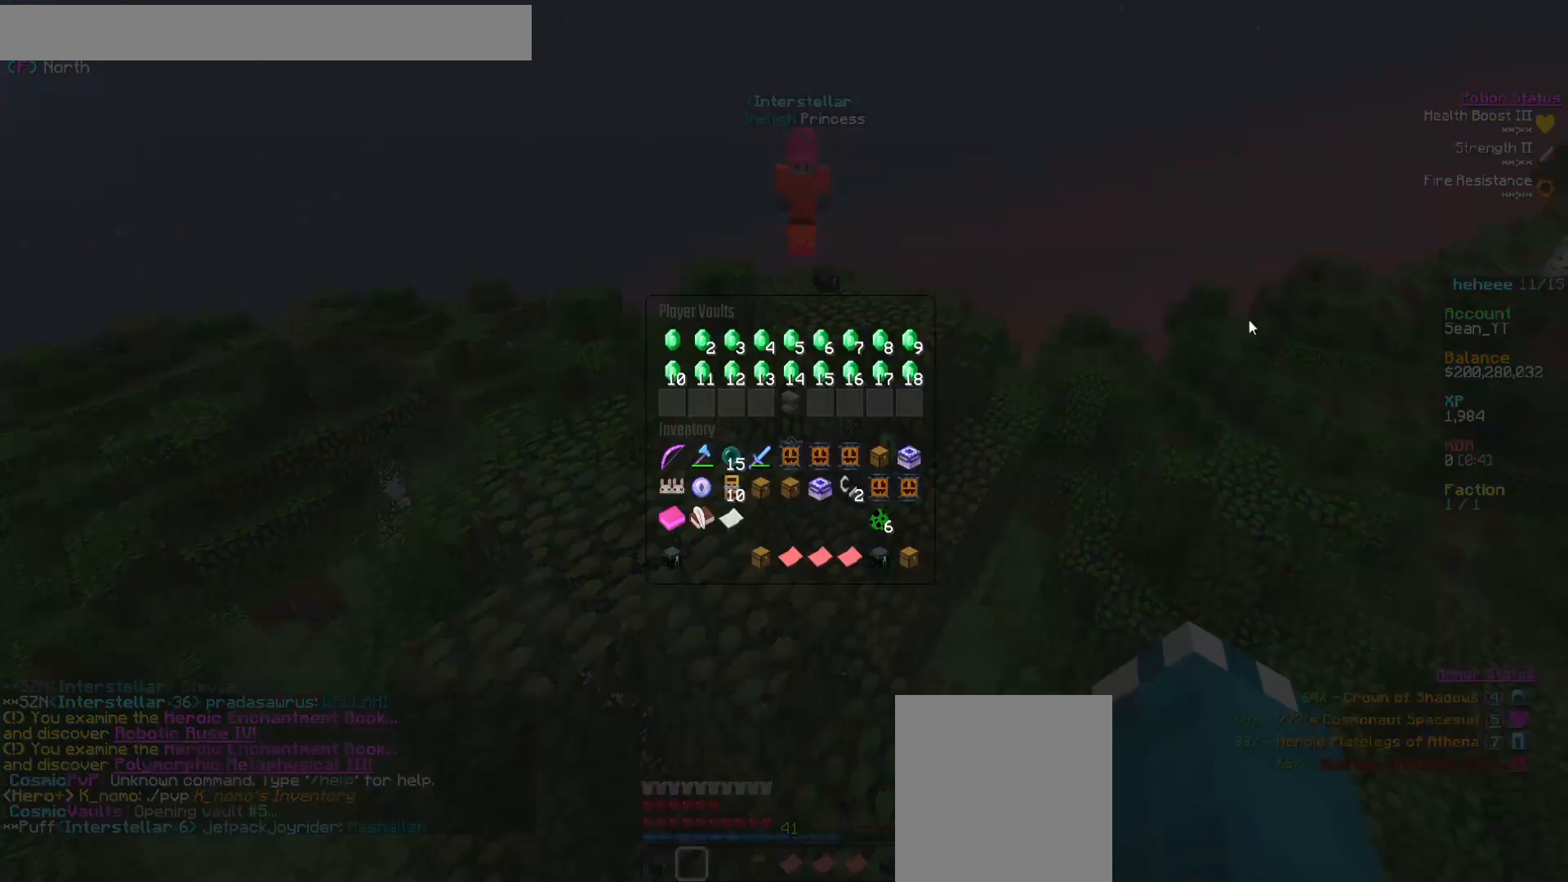
{"keys": ["w"], "mouse": [], "events": [[167, "w", "up"], [283, "w", "down"]]}
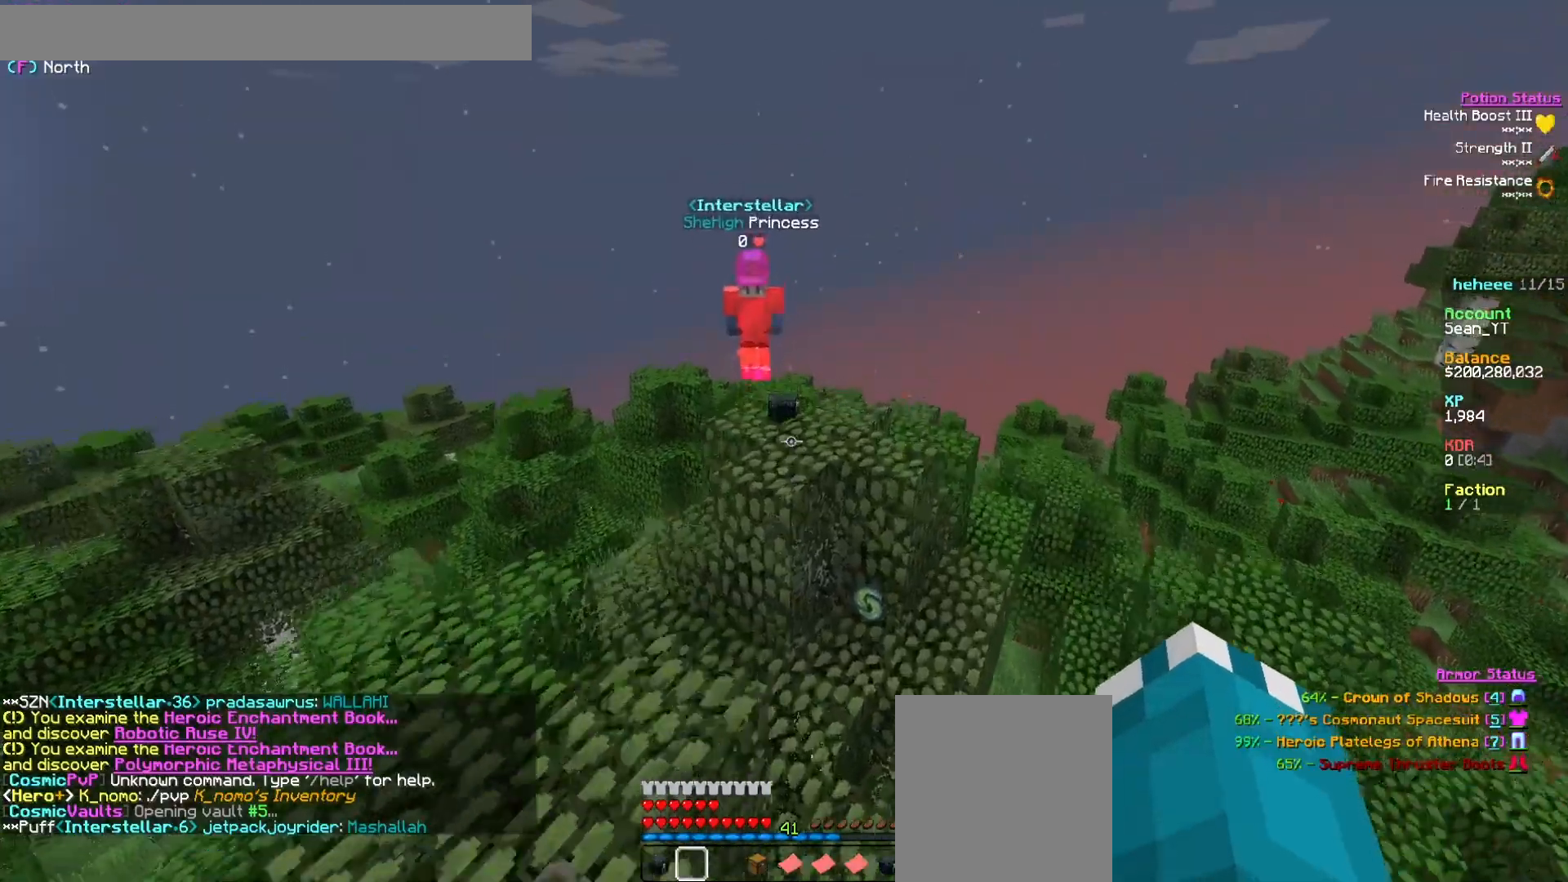
{"keys": [], "mouse": [], "events": [[33, "mouse_left", "down"], [117, "w", "up"], [150, "mouse_left", "up"]]}